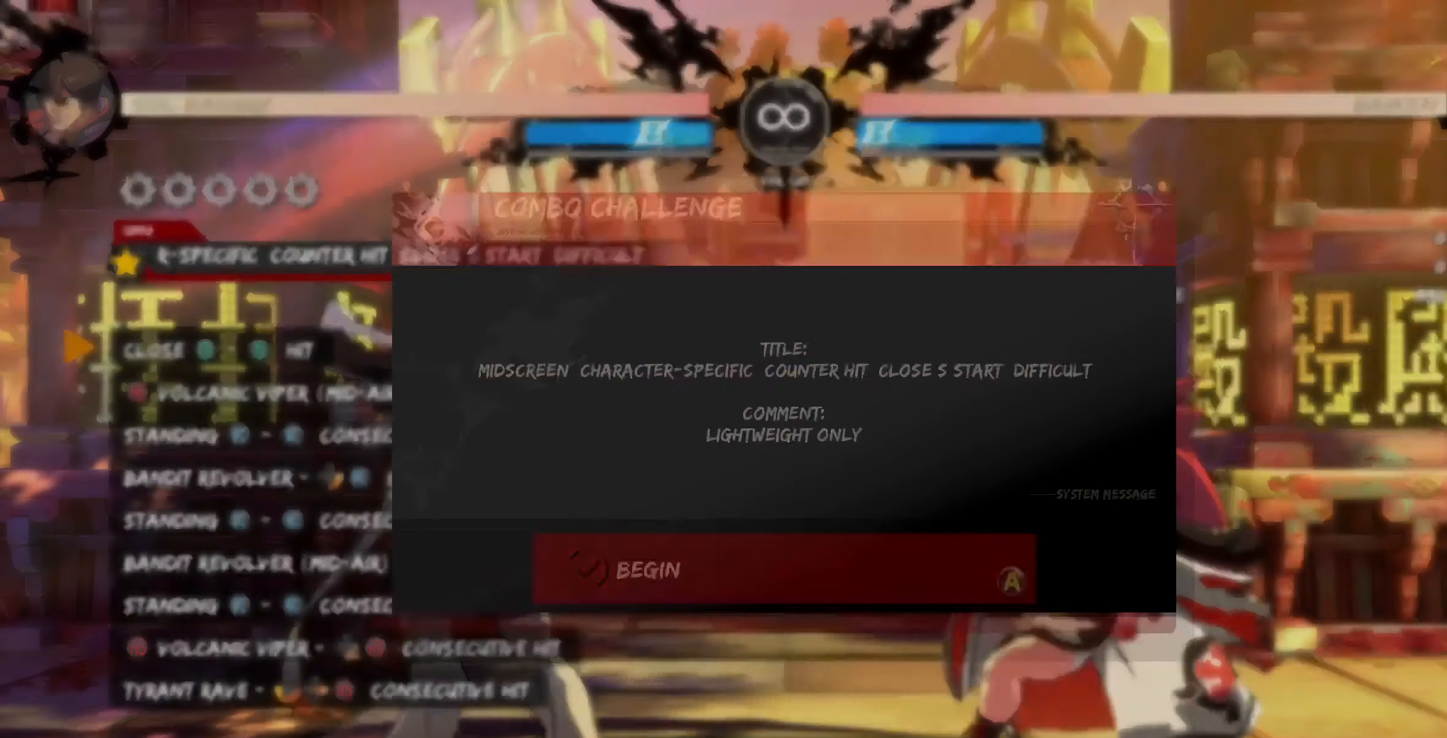
Gameplay with a controller (arcade stick); each line is a JSON object with the inputs held at the frame after it. "events" lists button and stick changes between this image and that frame as [ms after this image, input, new state], when the widget could be followed in between. Not read: L3 R3.
{"buttons": [], "events": []}
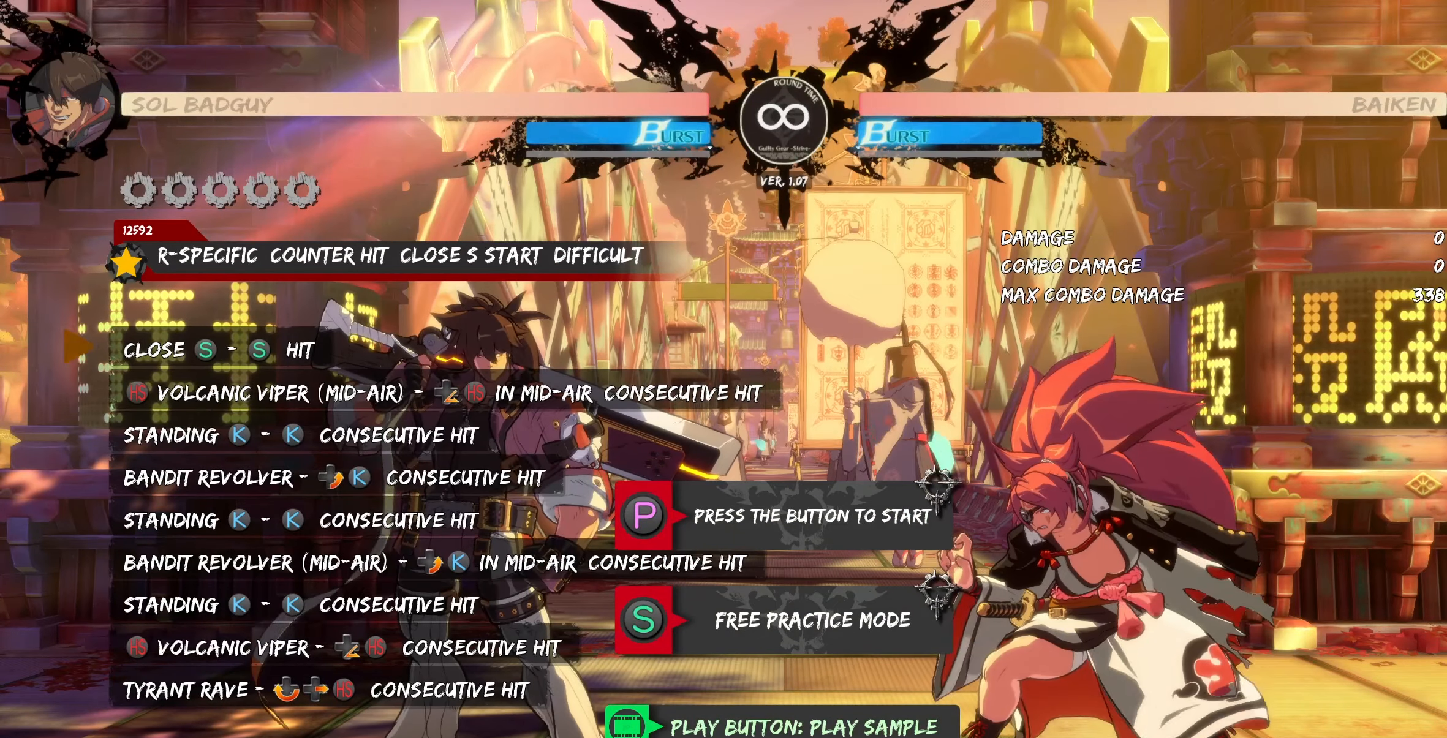
{"buttons": [], "events": []}
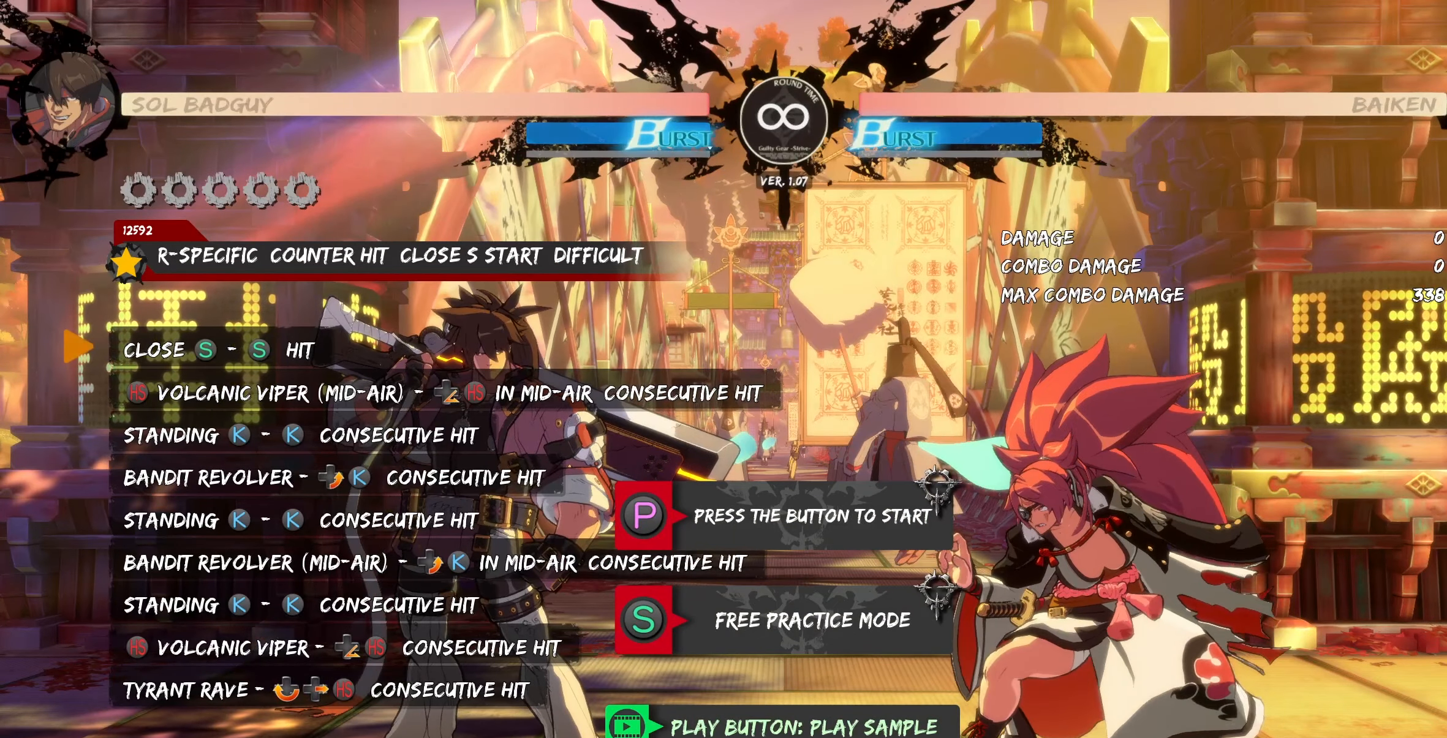
{"buttons": [], "events": [[117, "CROSS", "down"], [217, "CROSS", "up"]]}
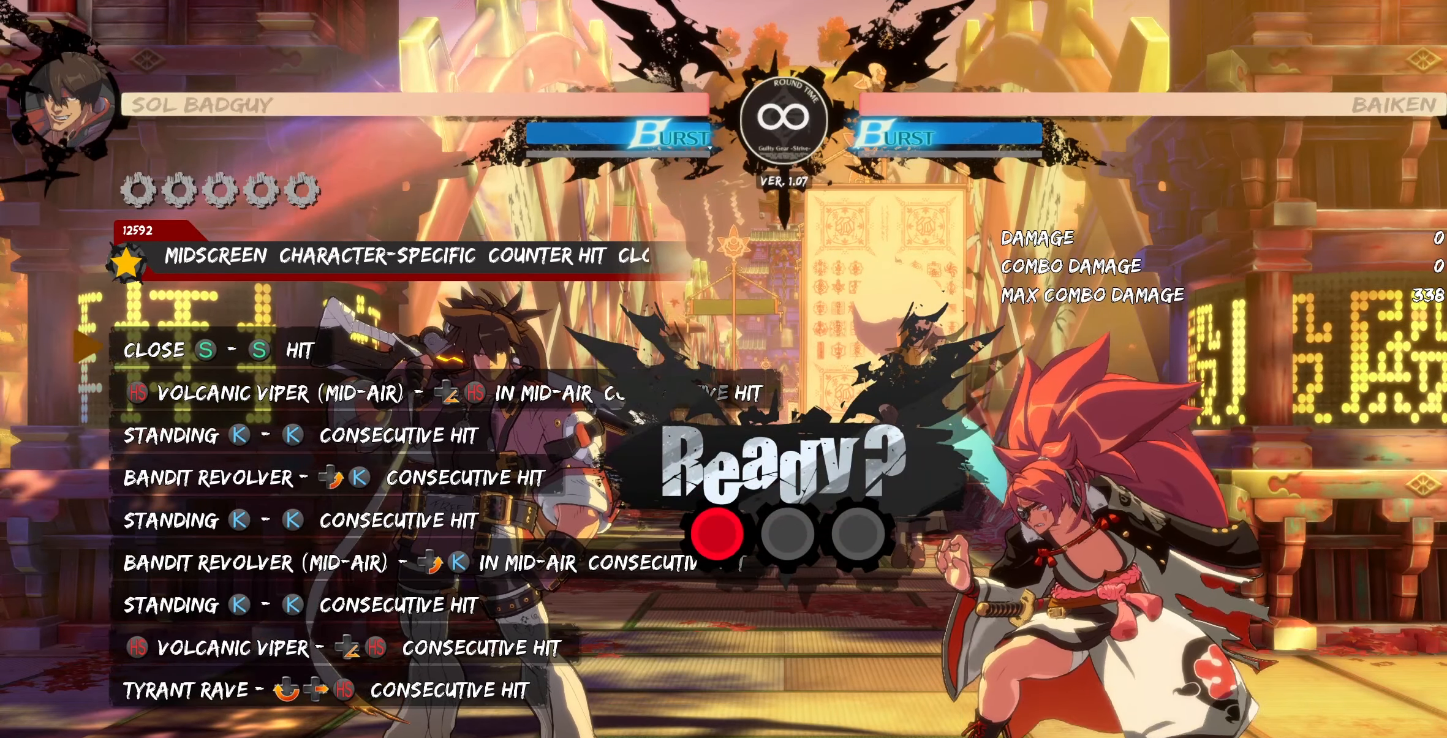
{"buttons": [], "events": []}
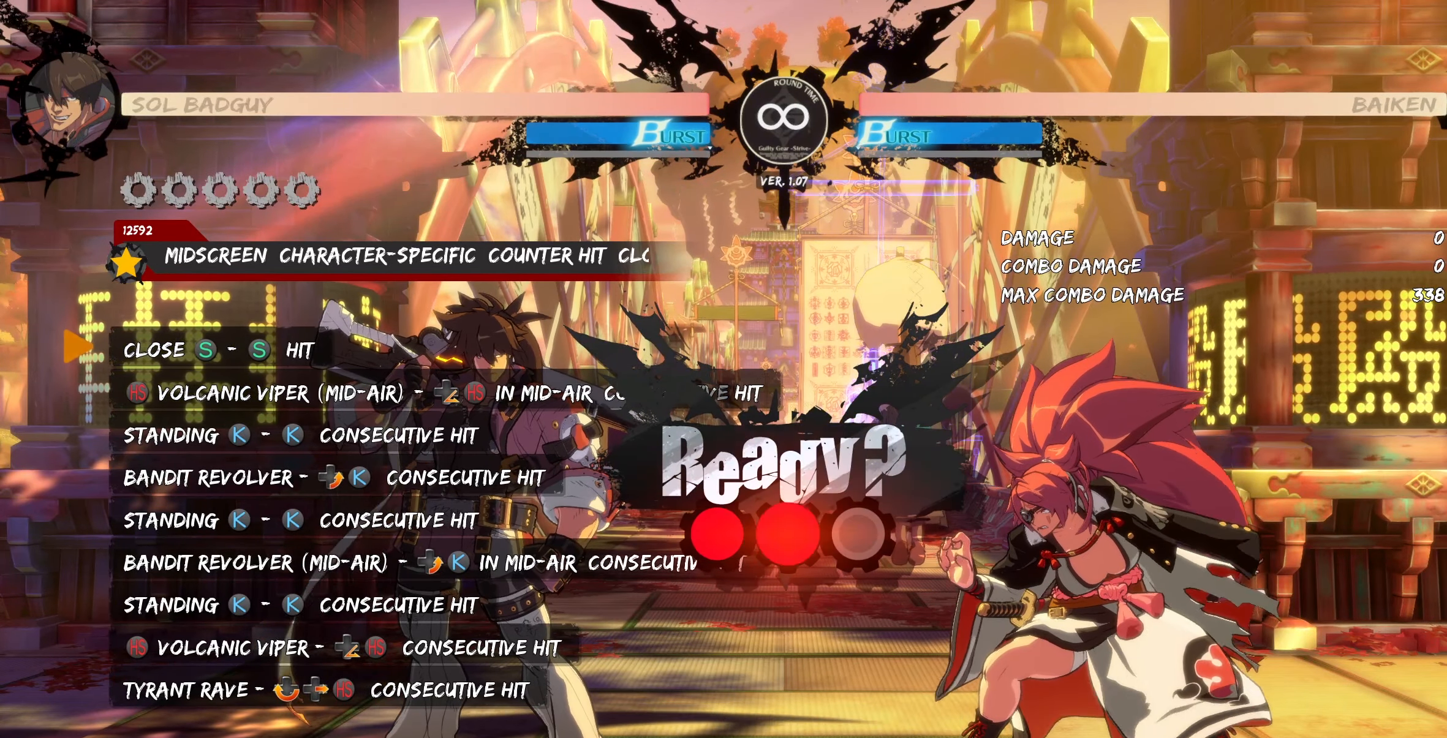
{"buttons": [], "events": []}
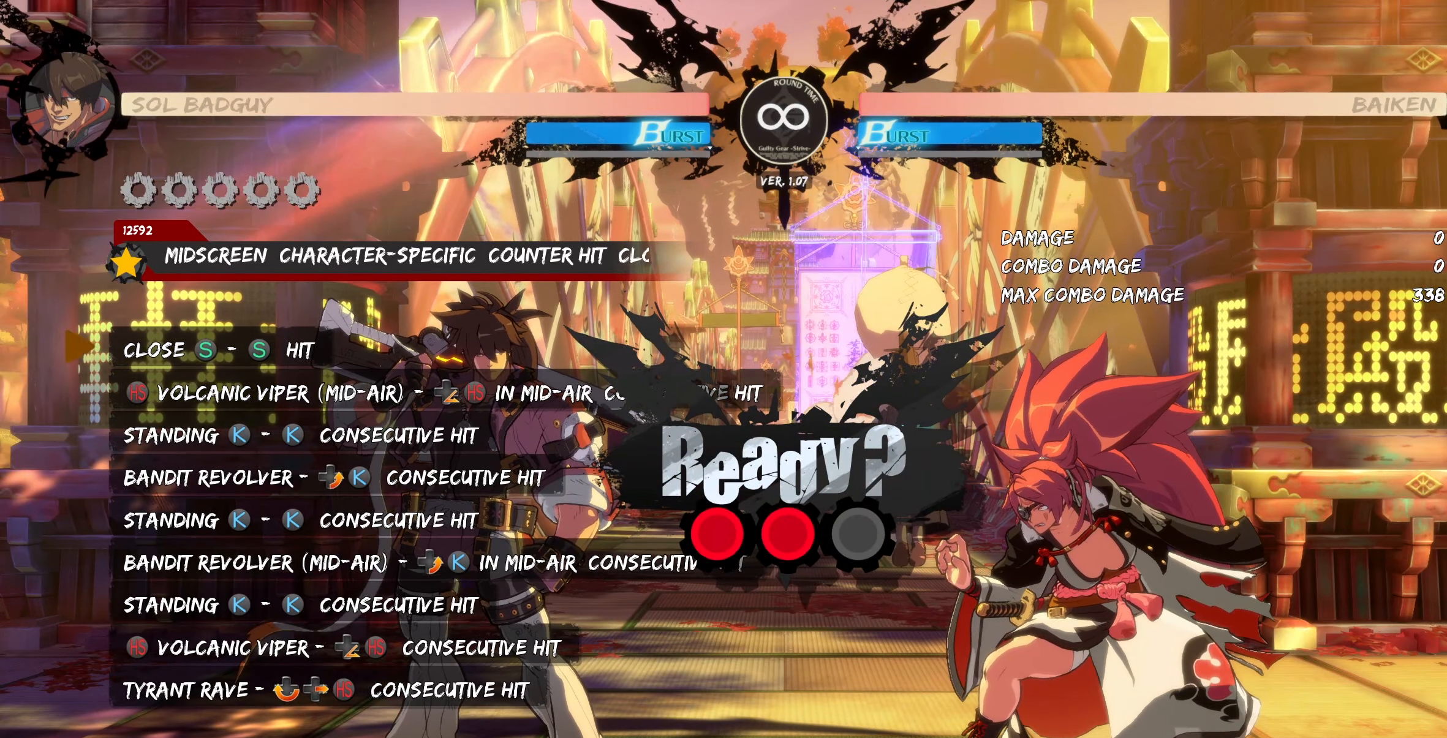
{"buttons": ["TRIANGLE"], "events": [[167, "CIRCLE", "down"], [483, "TRIANGLE", "down"], [500, "CIRCLE", "up"]]}
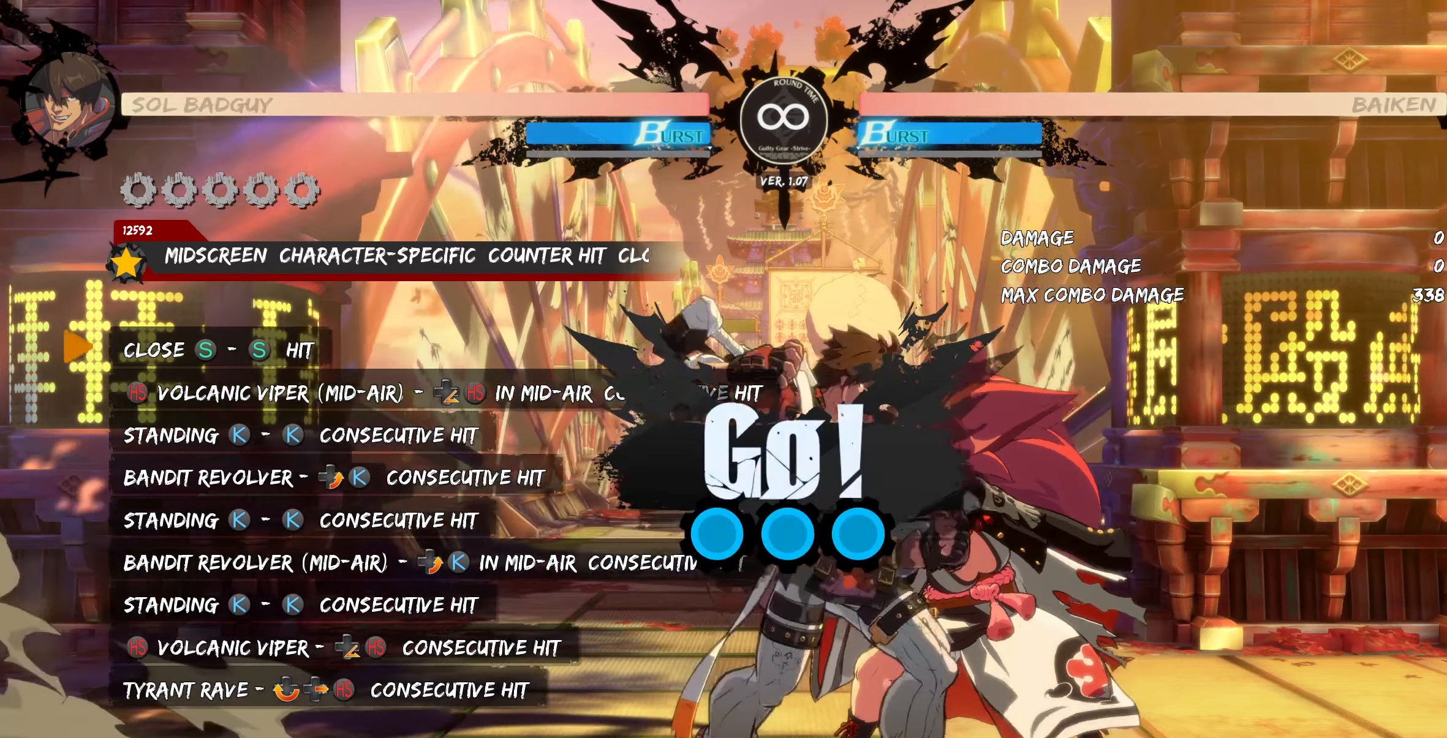
{"buttons": ["DPAD_DOWN"], "events": [[67, "TRIANGLE", "up"], [150, "DPAD_RIGHT", "down"], [400, "DPAD_UP", "down"], [433, "DPAD_RIGHT", "up"], [450, "DPAD_UP", "up"], [467, "DPAD_DOWN", "down"]]}